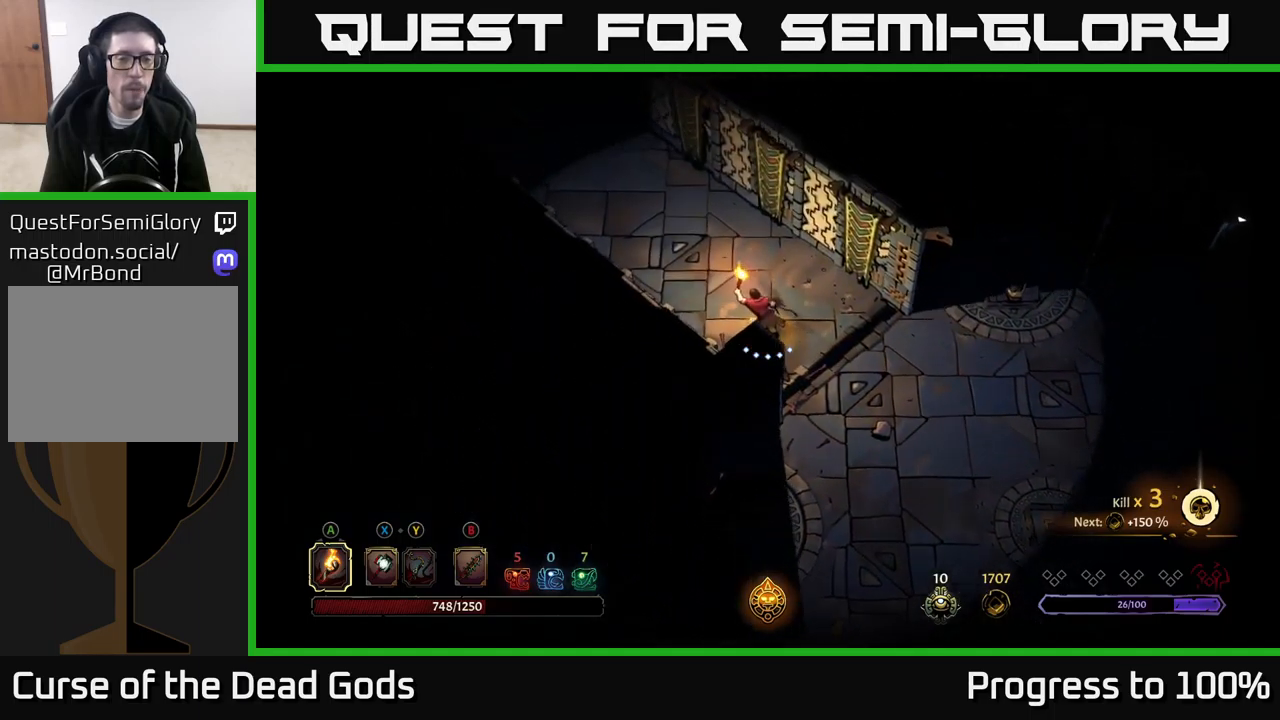
Gameplay with a controller (Xbox layout); each line is a JSON object with the inputs held at the frame after it (dt_ms = milliseconds from this image to that frame). "events" lists button and stick changes between this image and that frame as [ms after this image, input, new state], when the widget could be followed in between. Not read: L3.
{"dt_ms": 500, "buttons": [], "left_stick": "left", "right_stick": "center", "events": []}
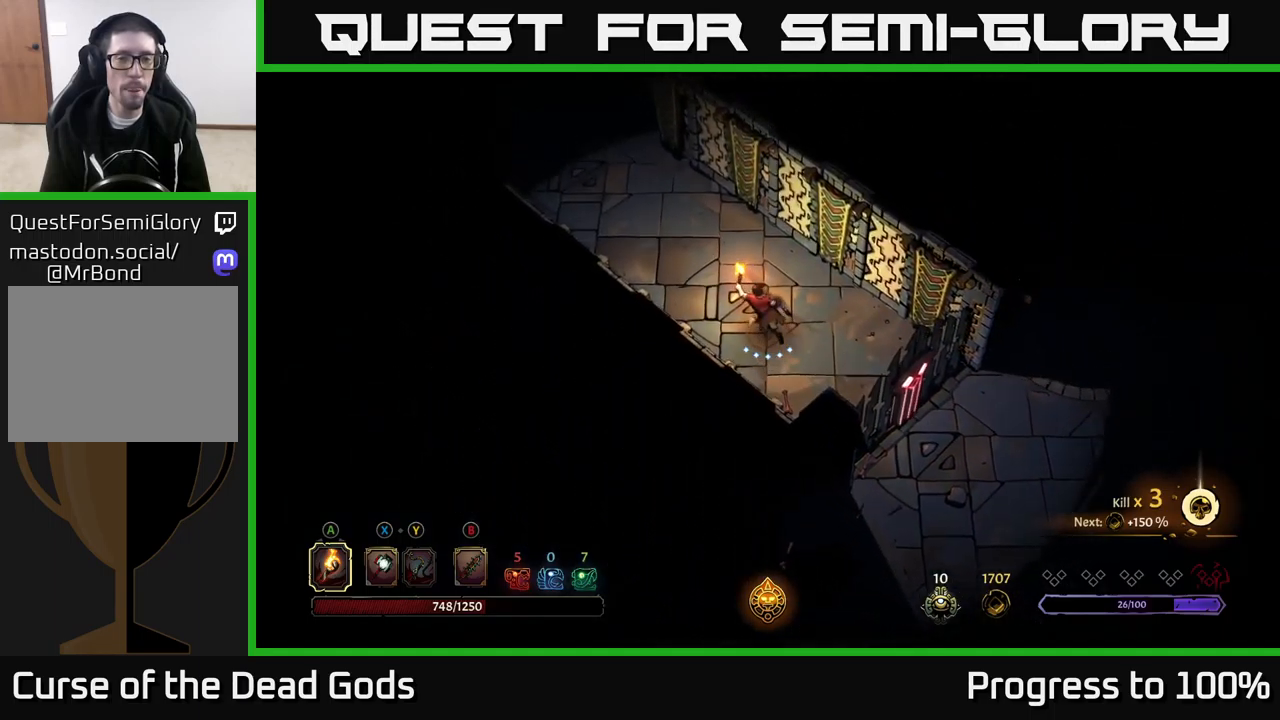
{"dt_ms": 500, "buttons": [], "left_stick": "left", "right_stick": "center", "events": []}
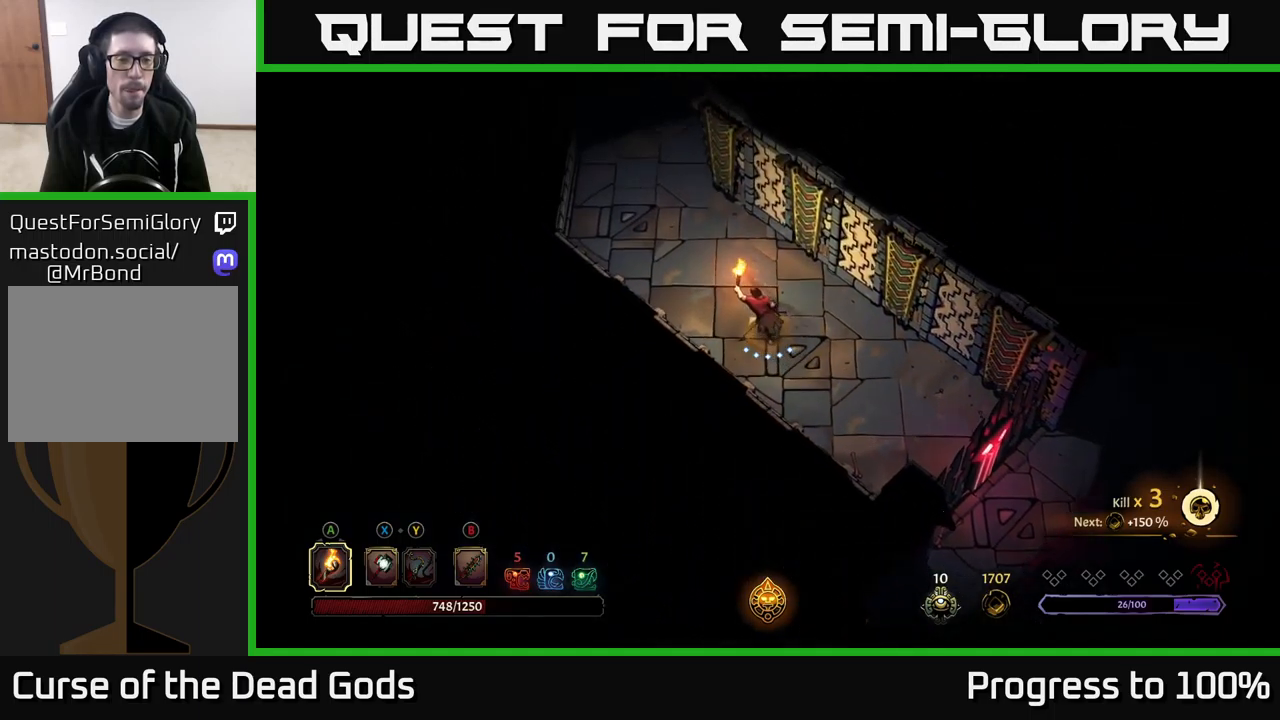
{"dt_ms": 500, "buttons": [], "left_stick": "left", "right_stick": "center", "events": []}
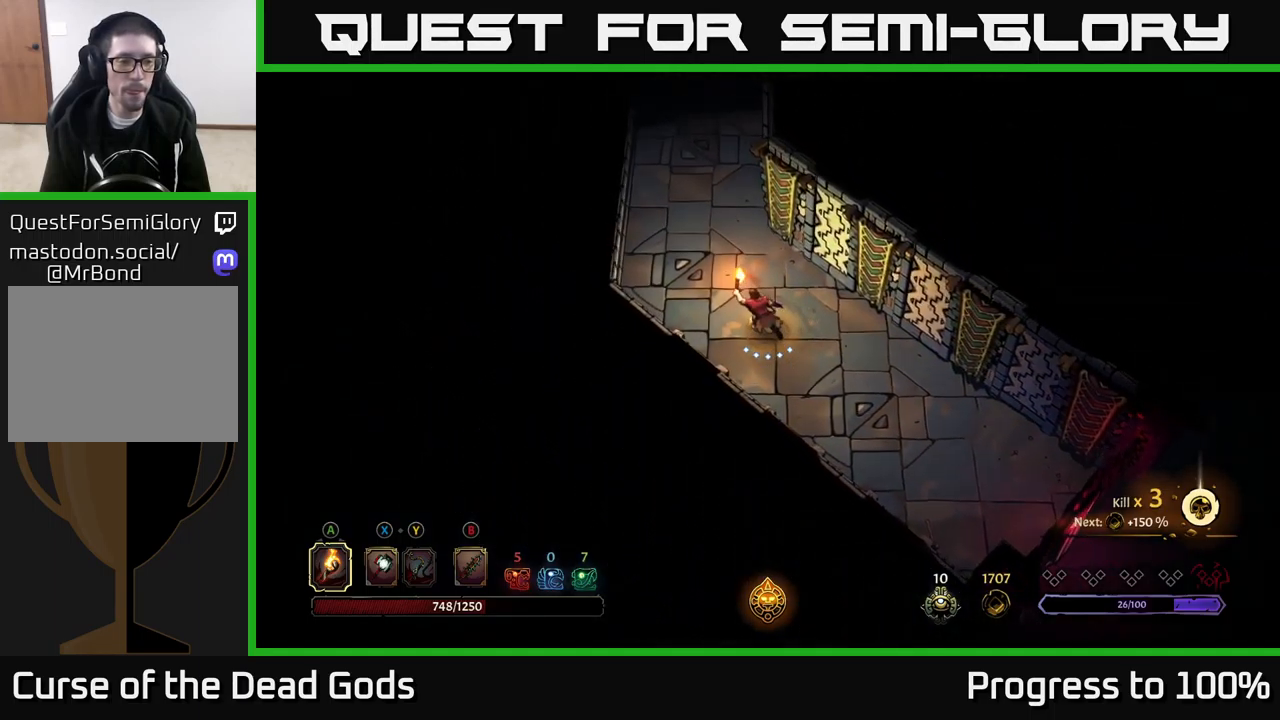
{"dt_ms": 500, "buttons": [], "left_stick": "left", "right_stick": "center", "events": []}
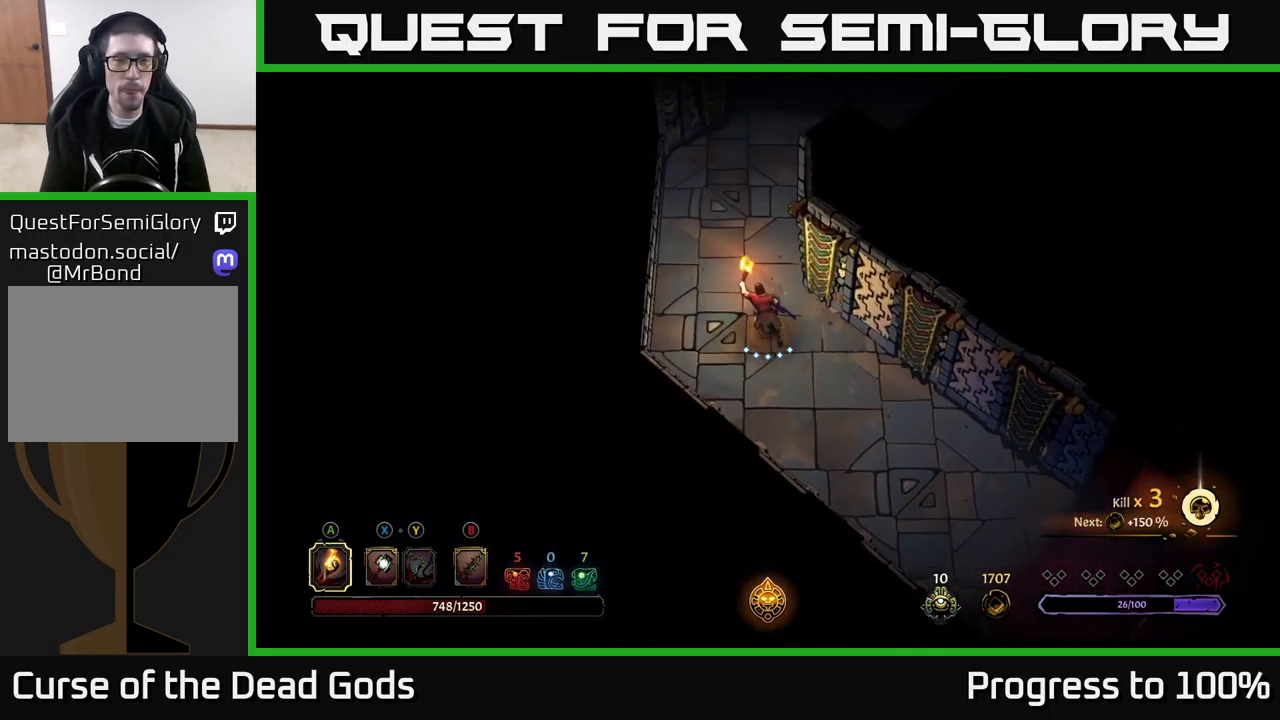
{"dt_ms": 500, "buttons": [], "left_stick": "left", "right_stick": "center", "events": []}
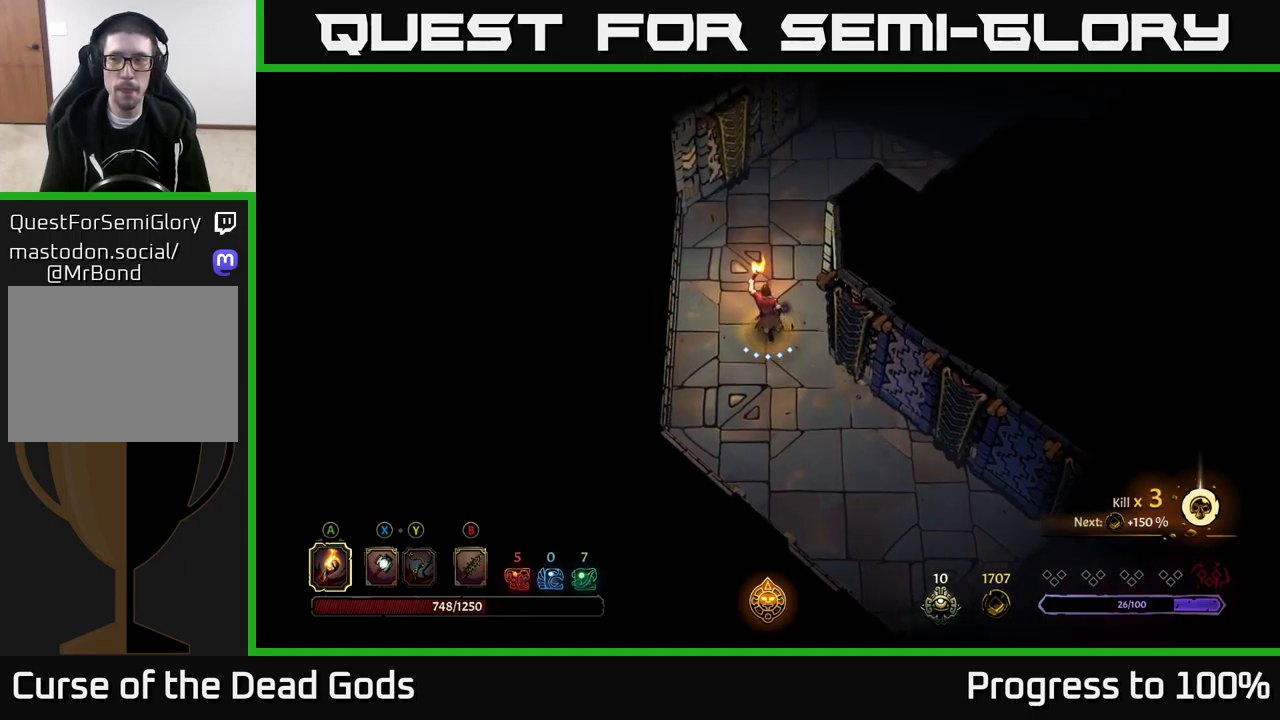
{"dt_ms": 500, "buttons": [], "left_stick": "up-left", "right_stick": "center", "events": [[350, "left_stick", "up-left"]]}
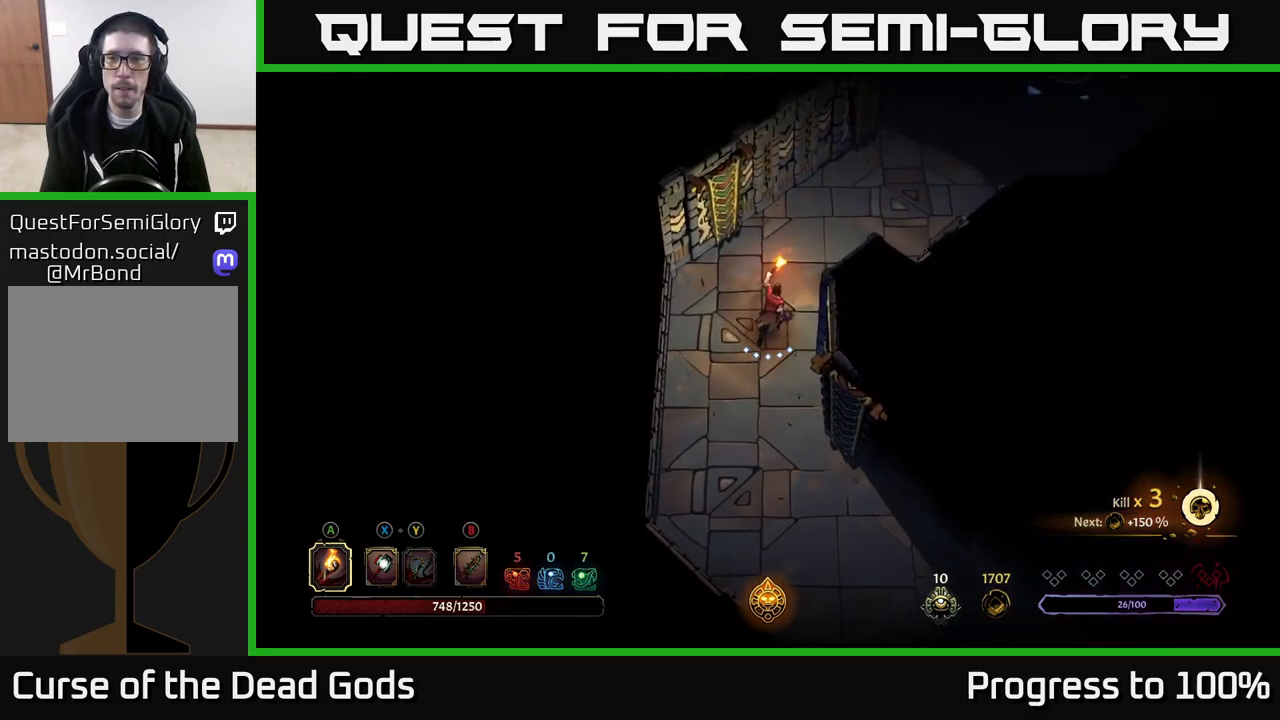
{"dt_ms": 1000, "buttons": ["R2"], "left_stick": "center", "right_stick": "center"}
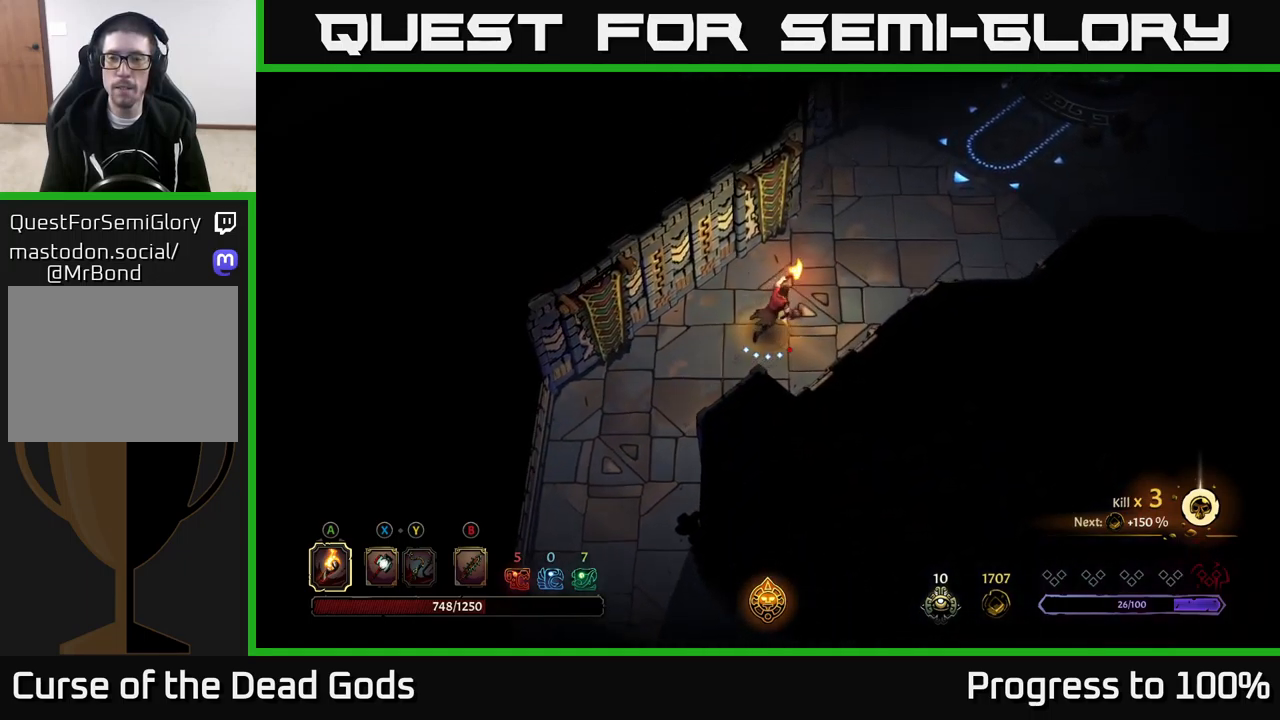
{"dt_ms": 500, "buttons": [], "left_stick": "center", "right_stick": "center", "events": [[250, "R2", "up"]]}
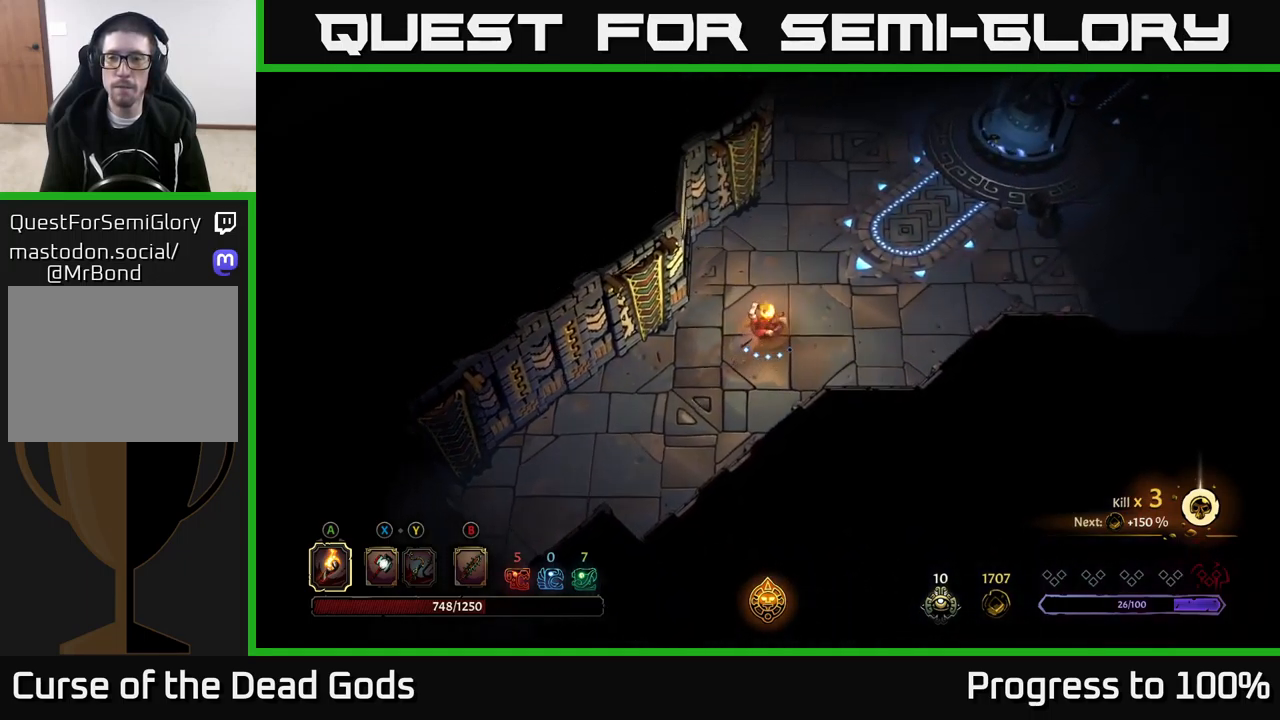
{"dt_ms": 500, "buttons": [], "left_stick": "center", "right_stick": "center", "events": [[100, "R2", "down"], [316, "R2", "up"]]}
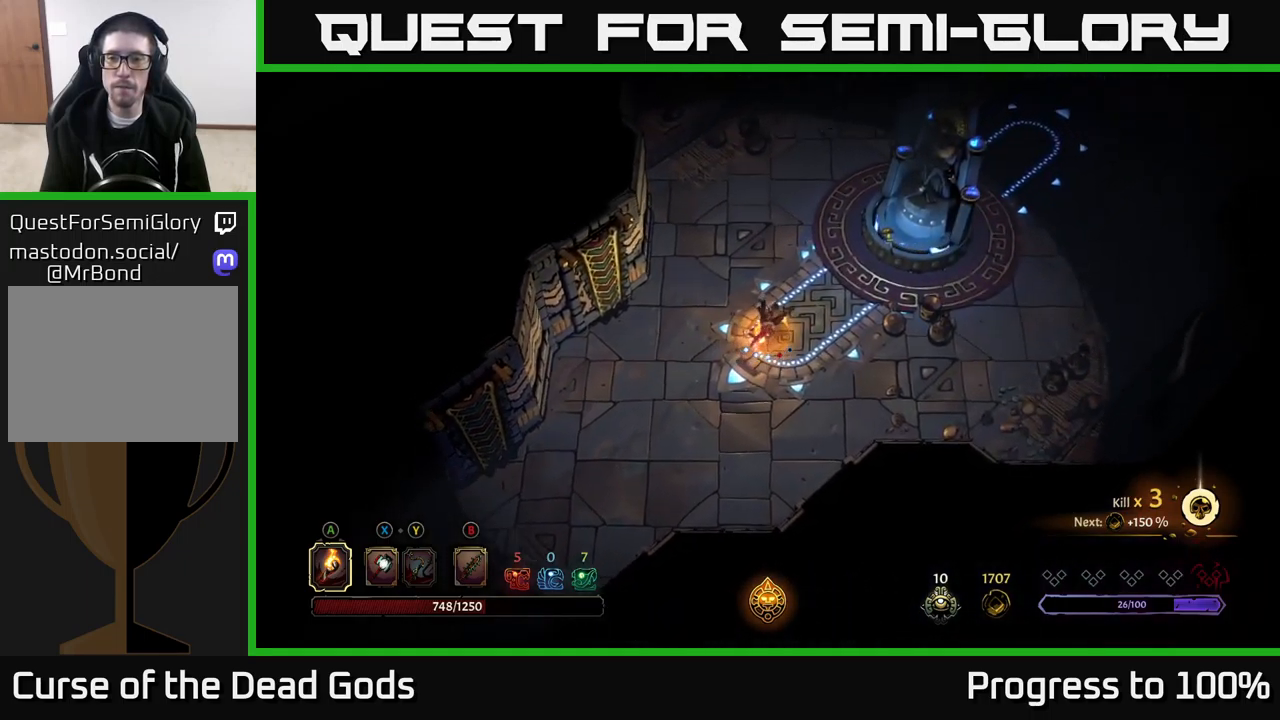
{"dt_ms": 500, "buttons": [], "left_stick": "center", "right_stick": "center"}
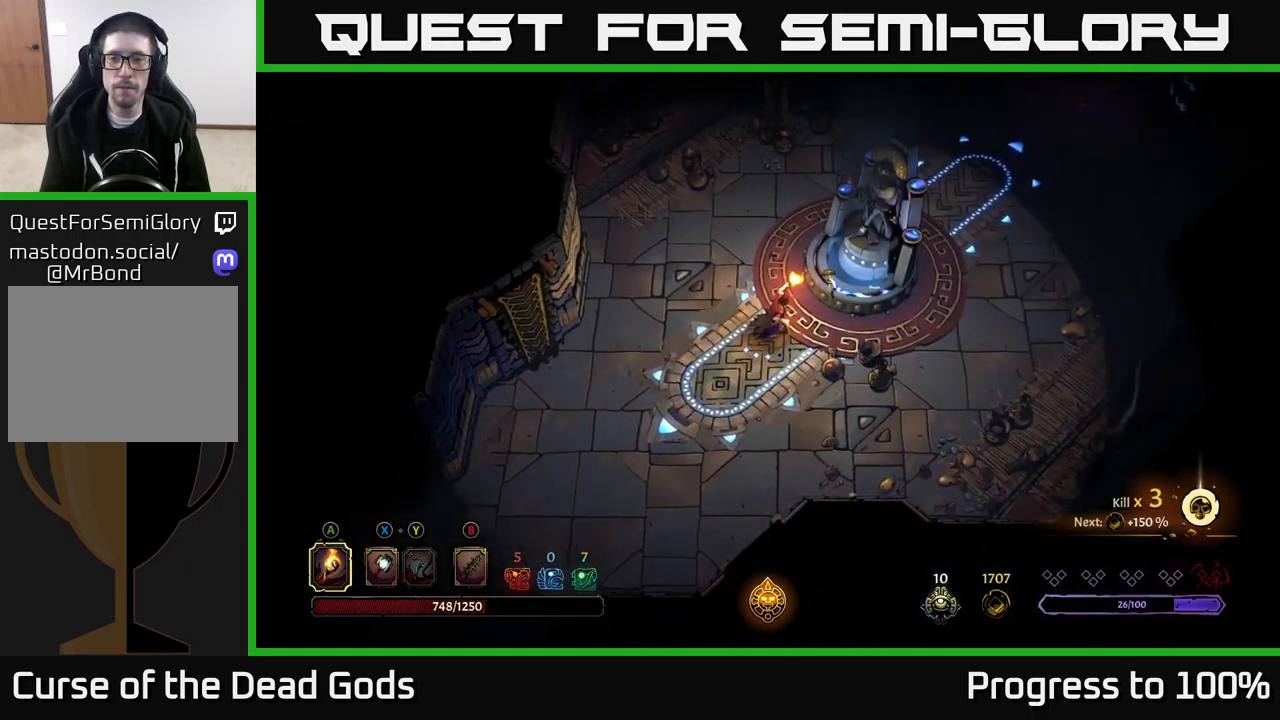
{"dt_ms": 500, "buttons": [], "left_stick": "down-right", "right_stick": "center", "events": [[33, "R1", "down"], [116, "R1", "up"], [416, "left_stick", "down-right"]]}
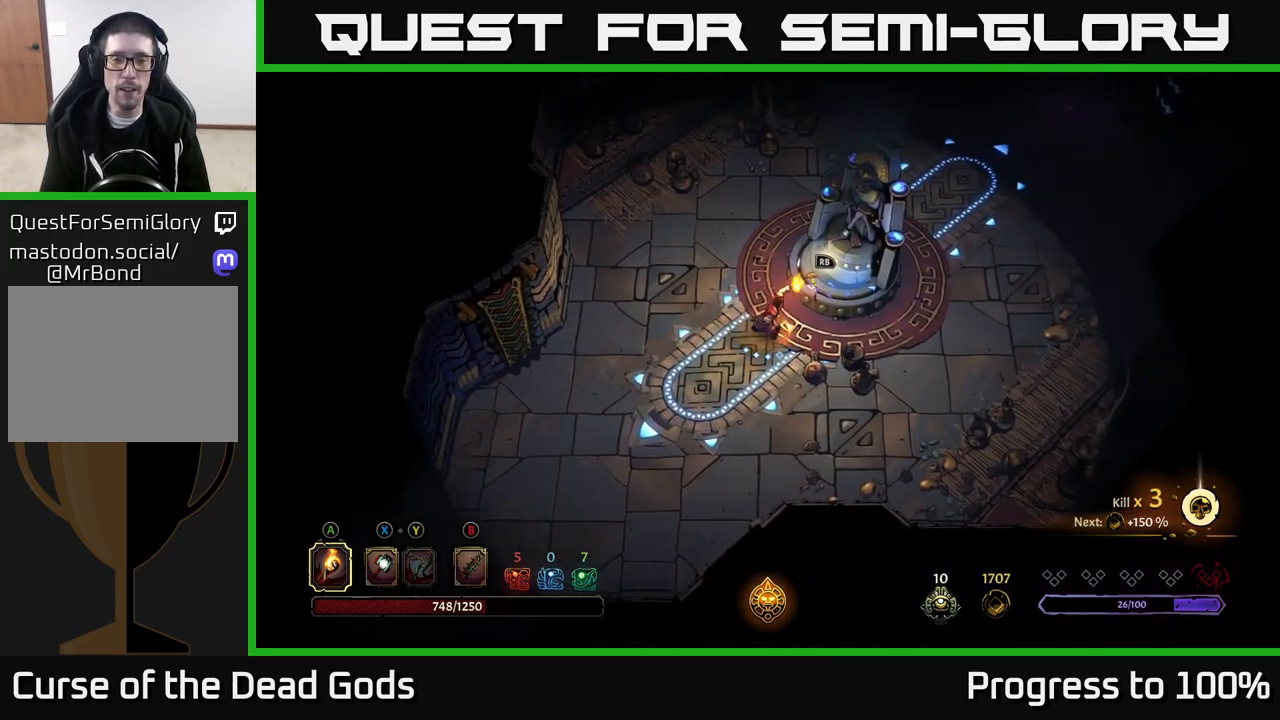
{"dt_ms": 500, "buttons": [], "left_stick": "center", "right_stick": "center", "events": [[50, "left_stick", "center"]]}
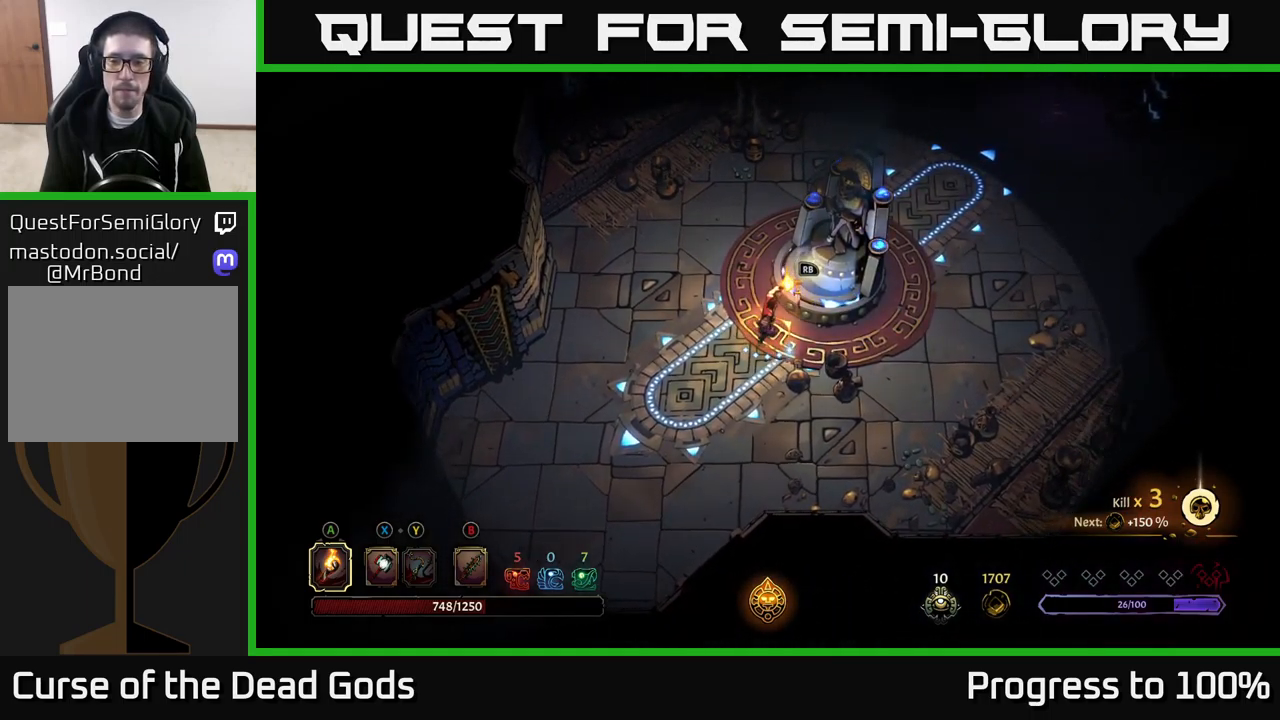
{"dt_ms": 500, "buttons": [], "left_stick": "center", "right_stick": "center", "events": [[300, "R1", "down"], [383, "R1", "up"]]}
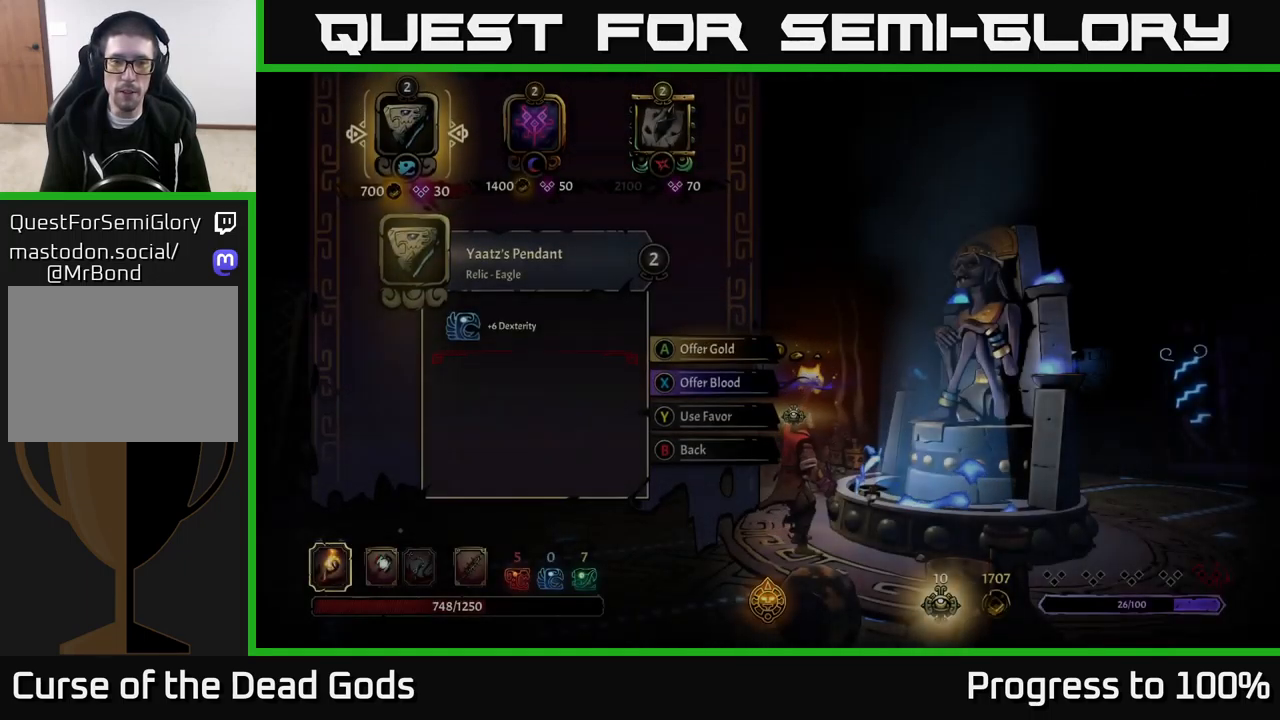
{"dt_ms": 500, "buttons": [], "left_stick": "center", "right_stick": "center", "events": []}
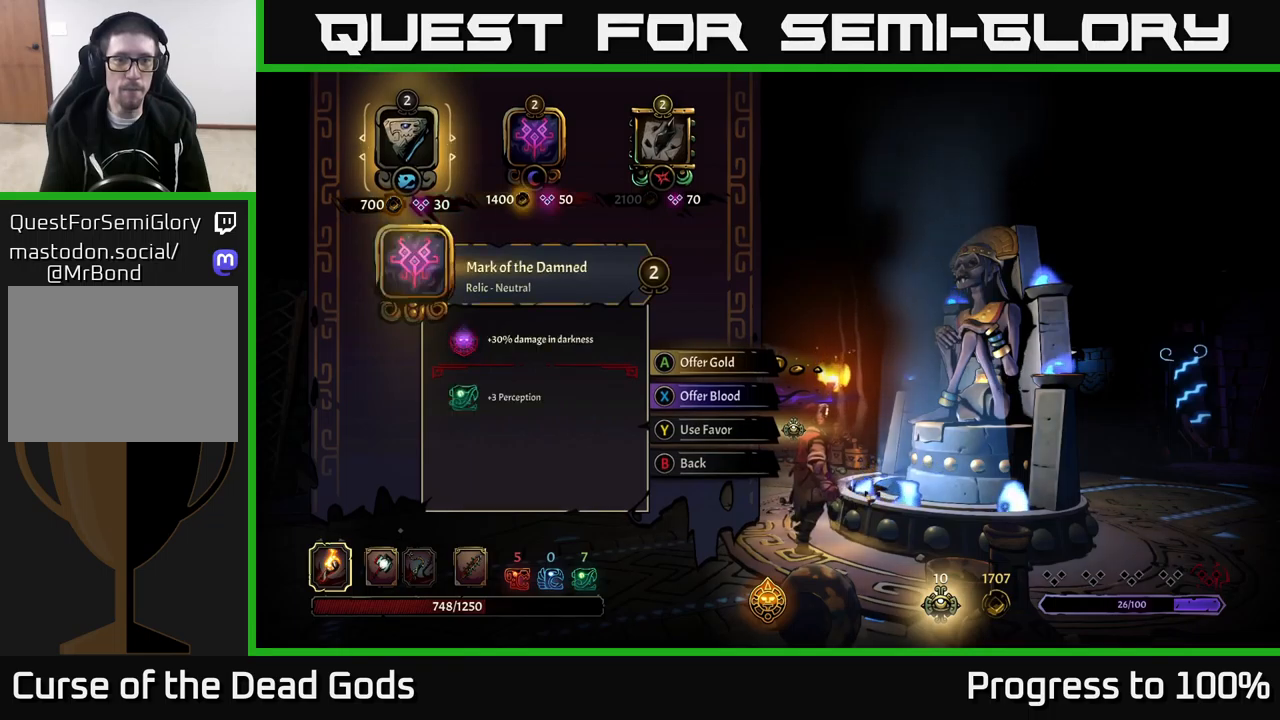
{"dt_ms": 500, "buttons": [], "left_stick": "center", "right_stick": "center", "events": [[17, "left_stick", "down"], [100, "left_stick", "center"], [217, "left_stick", "down"], [333, "left_stick", "center"]]}
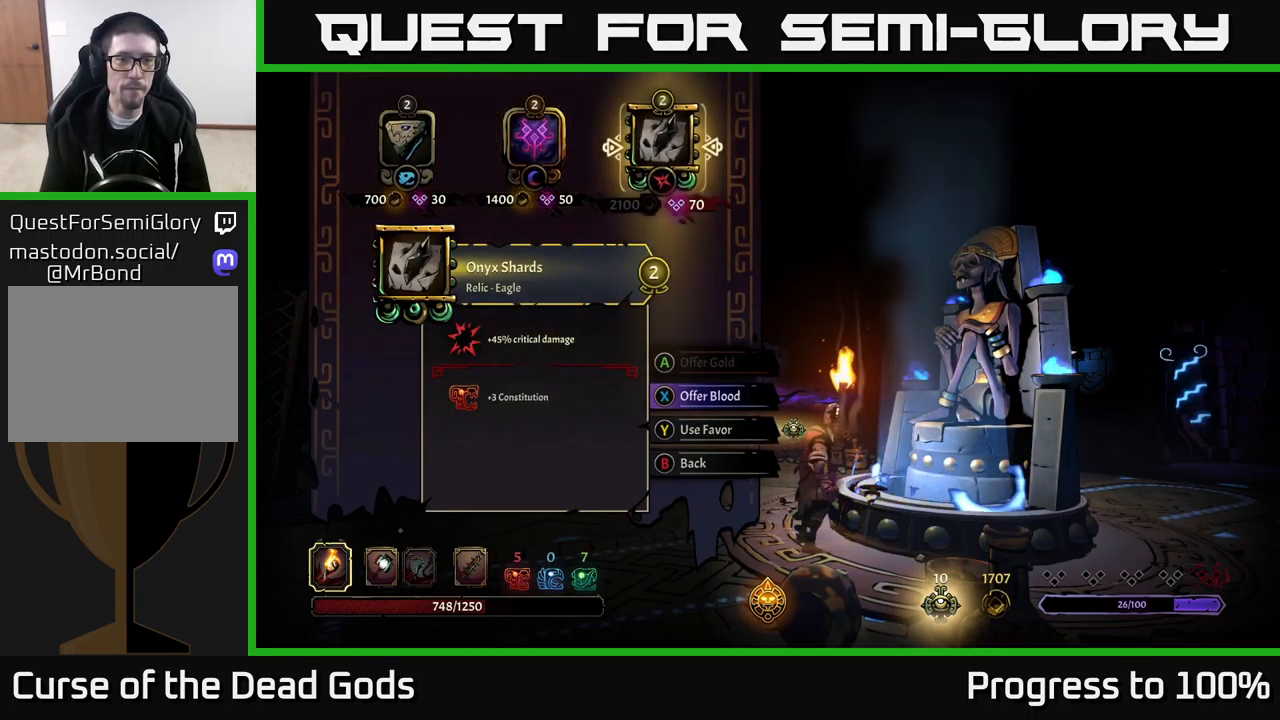
{"dt_ms": 500, "buttons": [], "left_stick": "center", "right_stick": "center", "events": []}
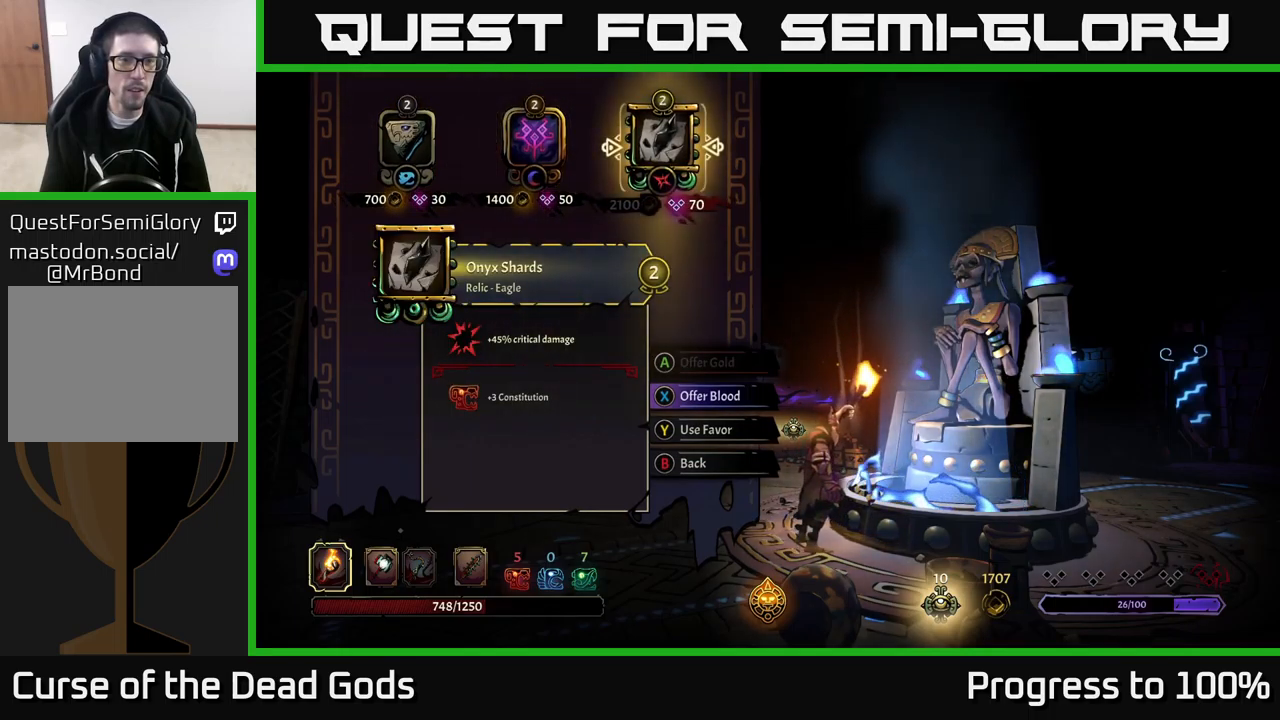
{"dt_ms": 500, "buttons": [], "left_stick": "center", "right_stick": "center", "events": [[100, "left_stick", "left"], [233, "left_stick", "center"], [317, "left_stick", "left"], [450, "left_stick", "center"]]}
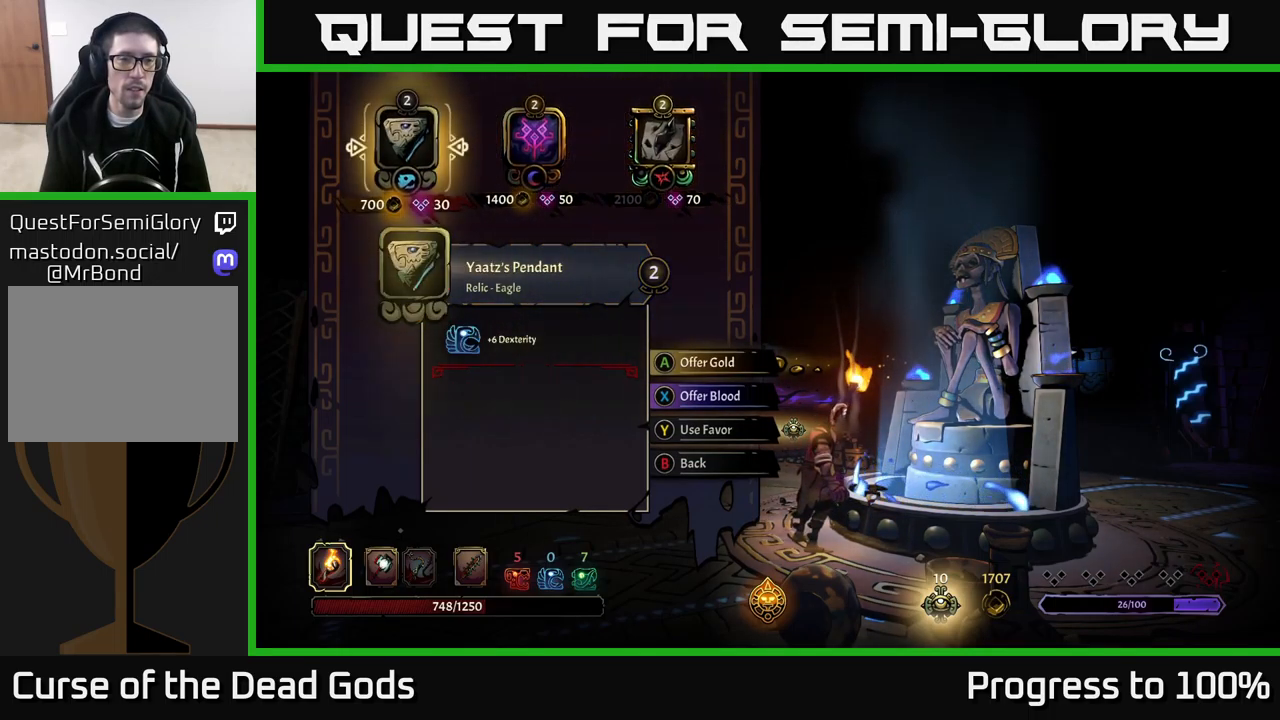
{"dt_ms": 500, "buttons": [], "left_stick": "down", "right_stick": "center", "events": [[200, "left_stick", "down"], [283, "left_stick", "center"], [383, "left_stick", "down"]]}
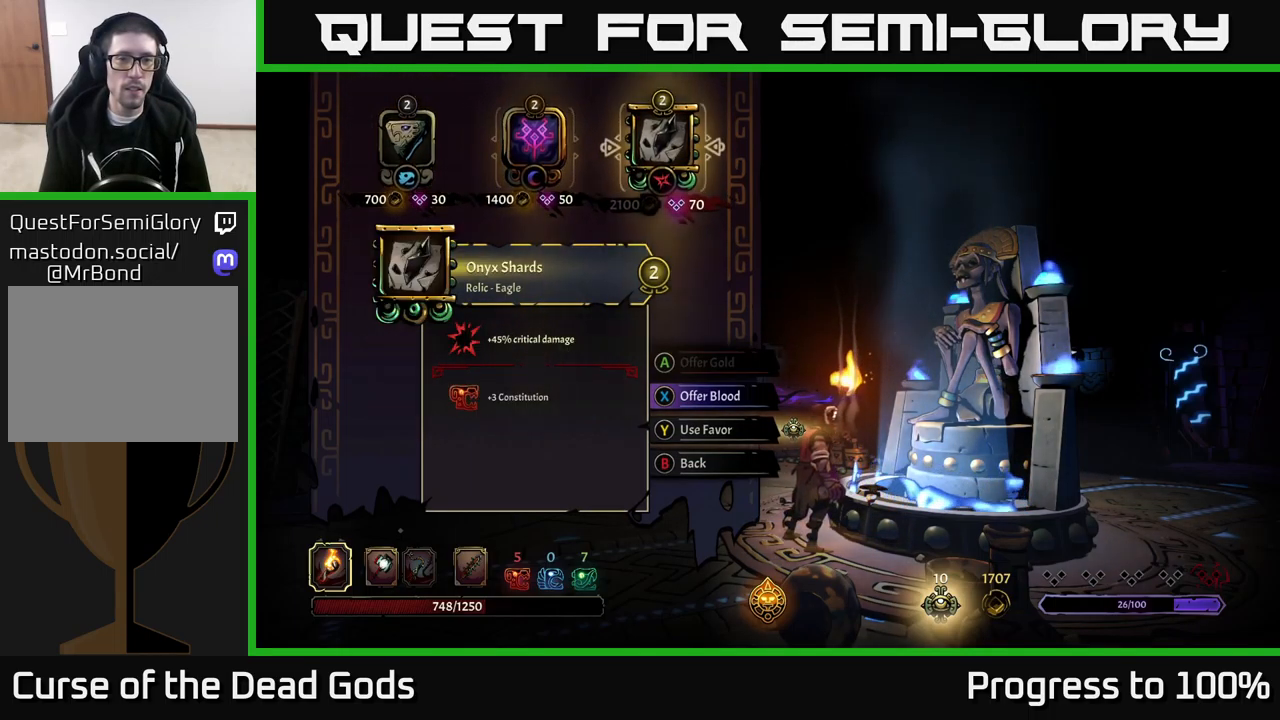
{"dt_ms": 500, "buttons": [], "left_stick": "center", "right_stick": "center", "events": [[50, "left_stick", "center"], [133, "Y", "down"], [183, "Y", "up"]]}
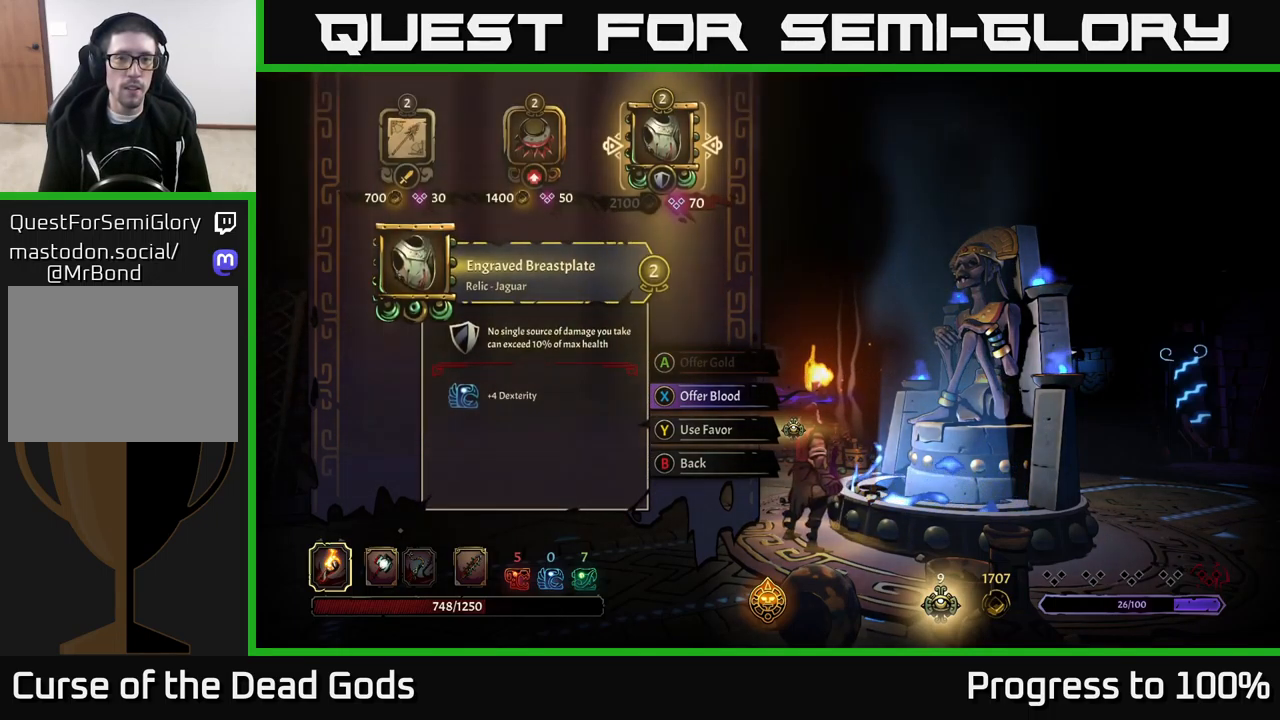
{"dt_ms": 500, "buttons": [], "left_stick": "center", "right_stick": "center", "events": []}
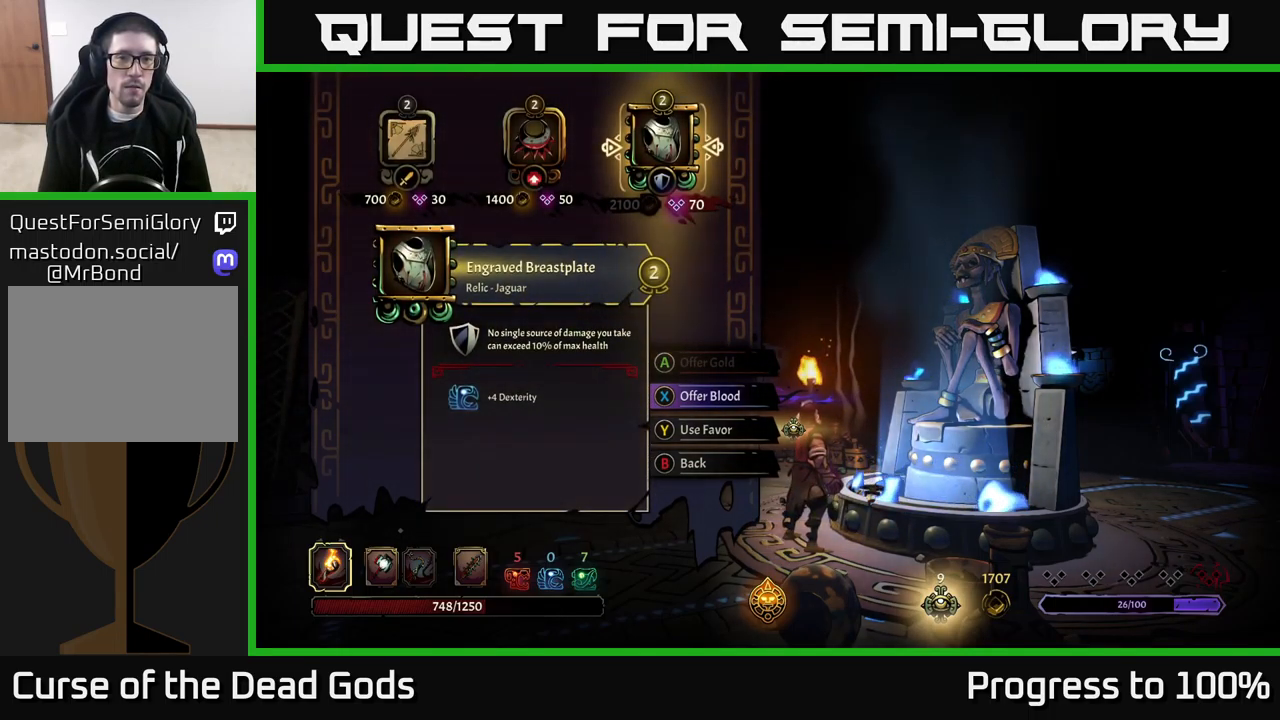
{"dt_ms": 500, "buttons": [], "left_stick": "center", "right_stick": "center", "events": []}
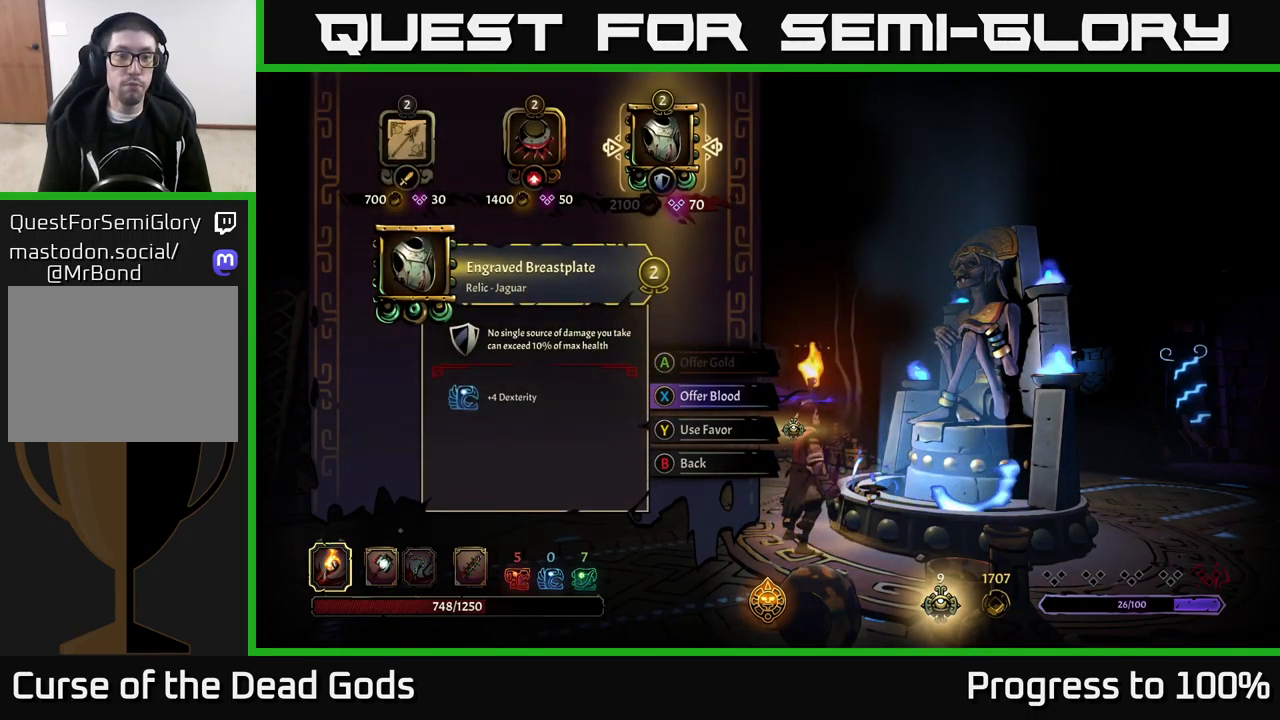
{"dt_ms": 500, "buttons": [], "left_stick": "center", "right_stick": "center", "events": []}
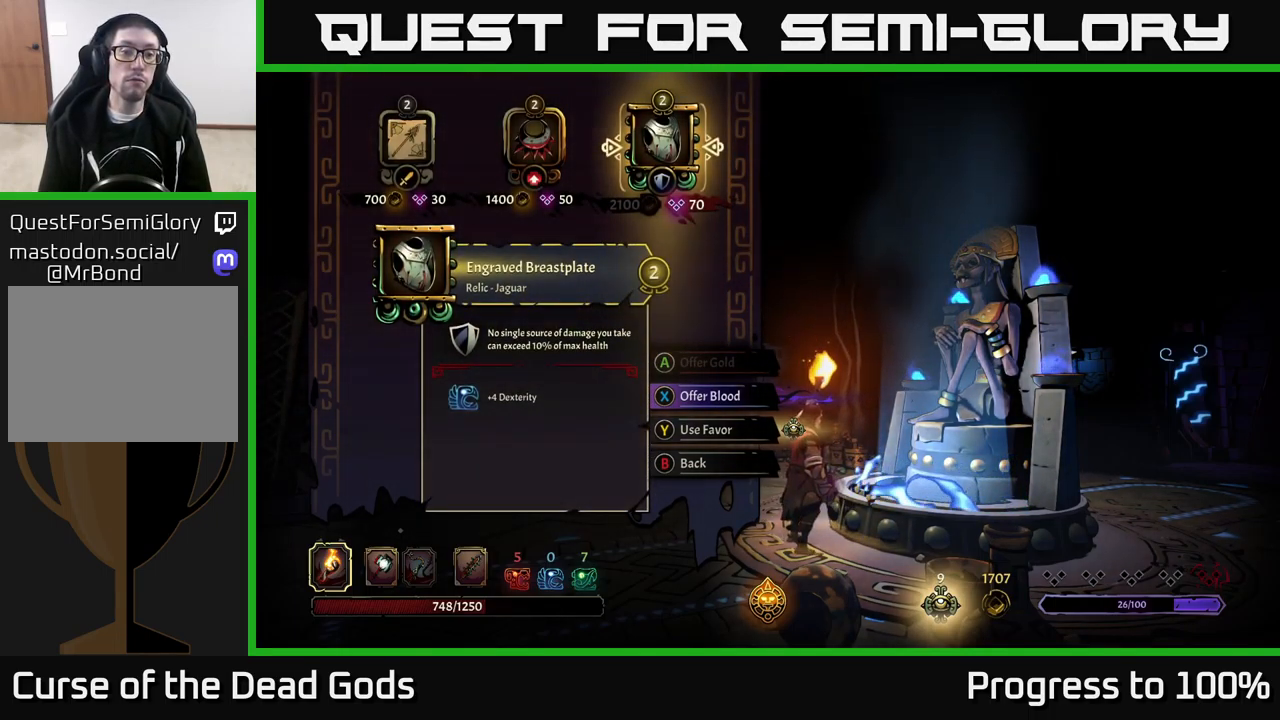
{"dt_ms": 500, "buttons": [], "left_stick": "center", "right_stick": "center", "events": []}
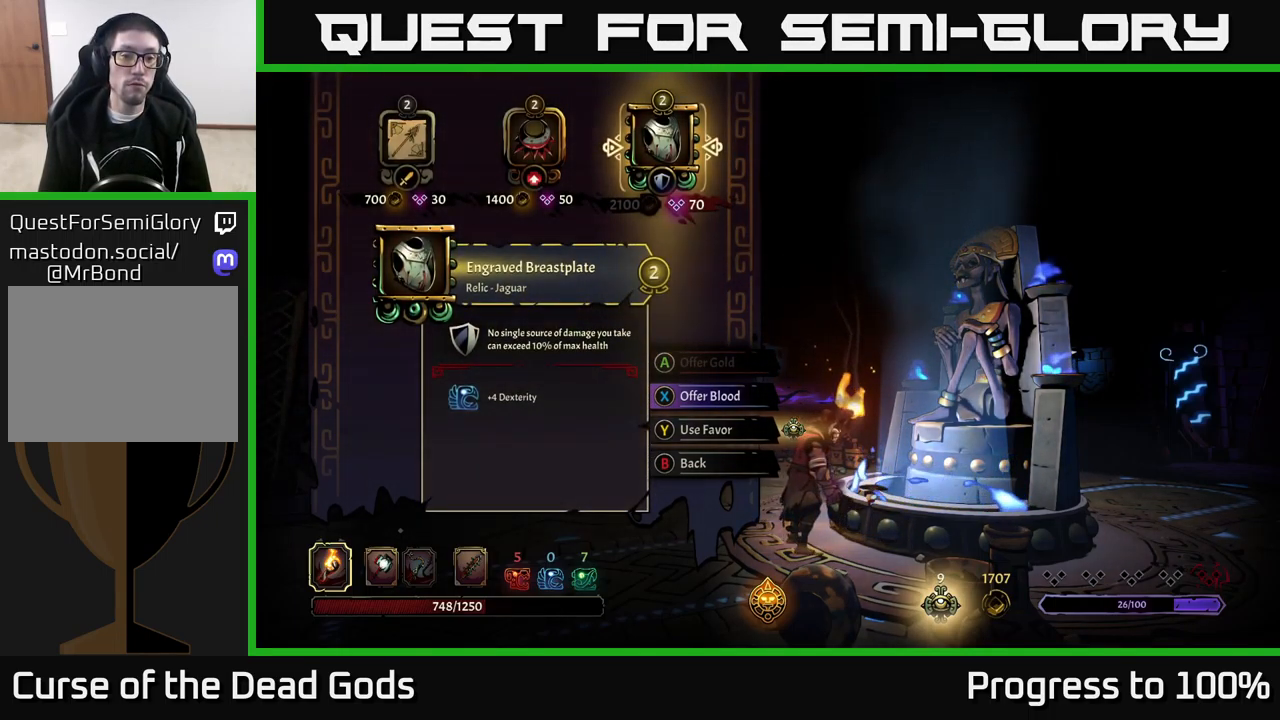
{"dt_ms": 500, "buttons": [], "left_stick": "center", "right_stick": "center", "events": []}
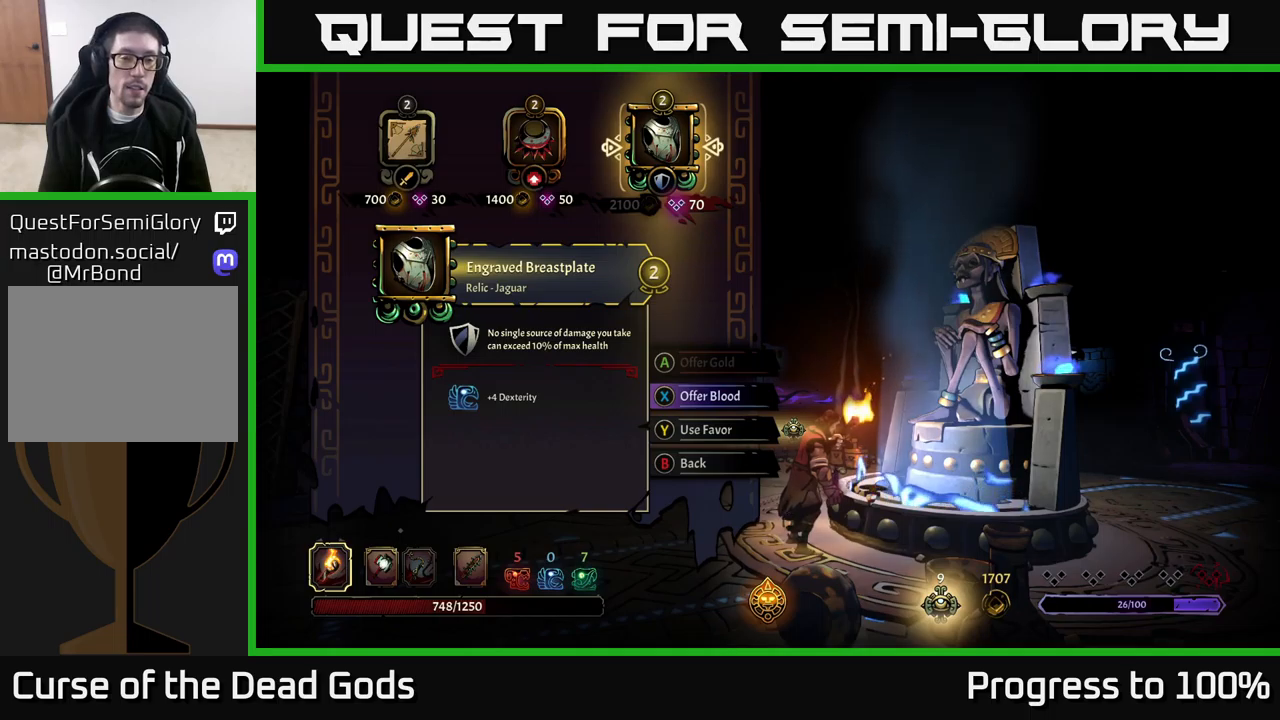
{"dt_ms": 500, "buttons": [], "left_stick": "center", "right_stick": "center", "events": []}
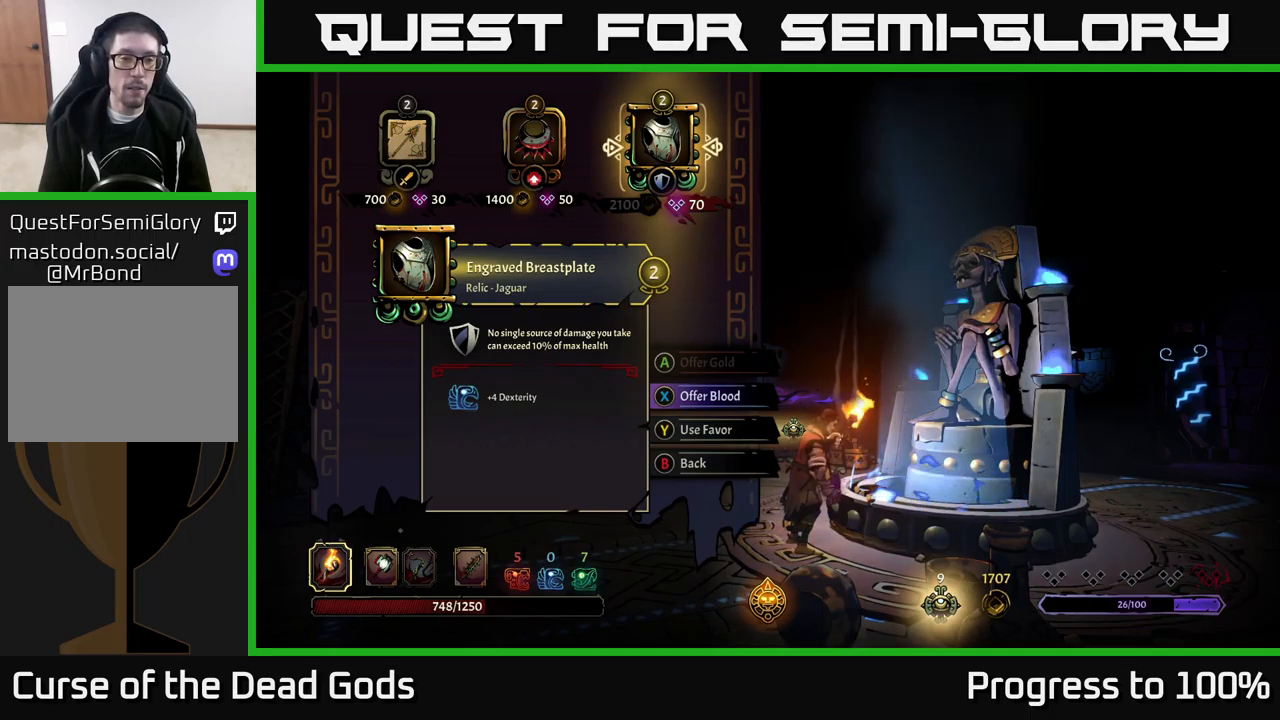
{"dt_ms": 500, "buttons": [], "left_stick": "center", "right_stick": "center", "events": []}
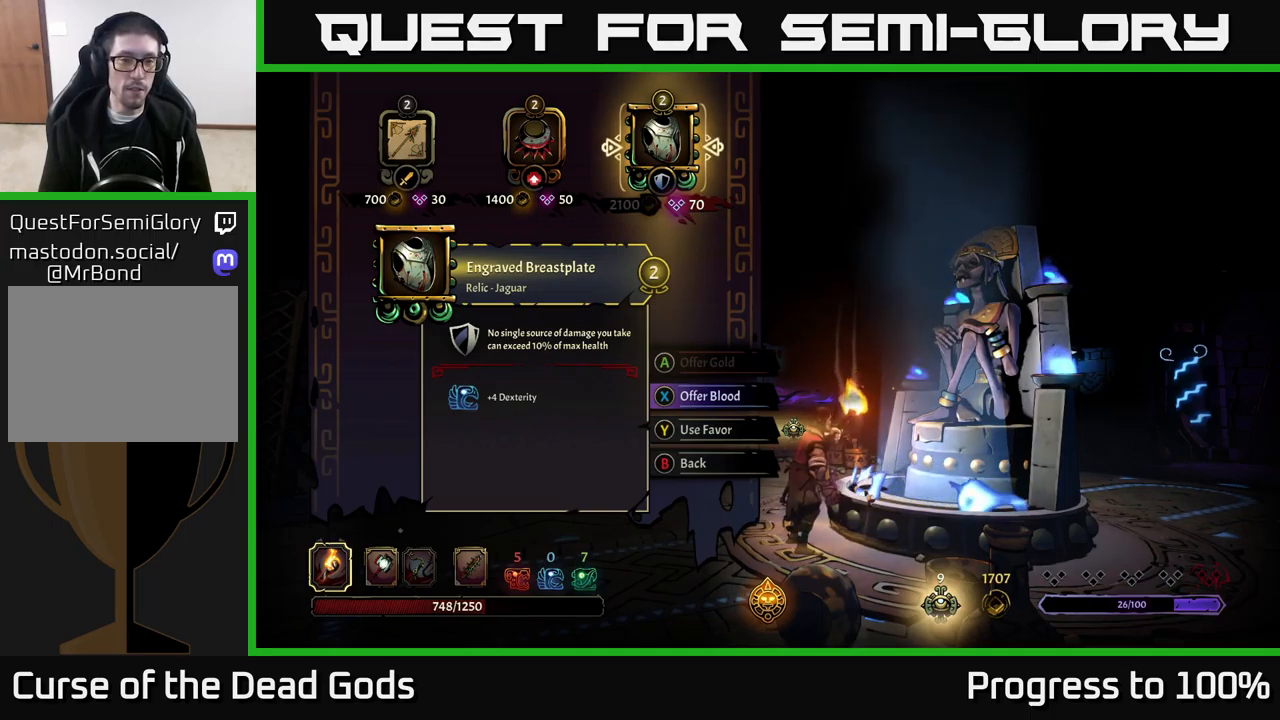
{"dt_ms": 500, "buttons": [], "left_stick": "center", "right_stick": "center", "events": []}
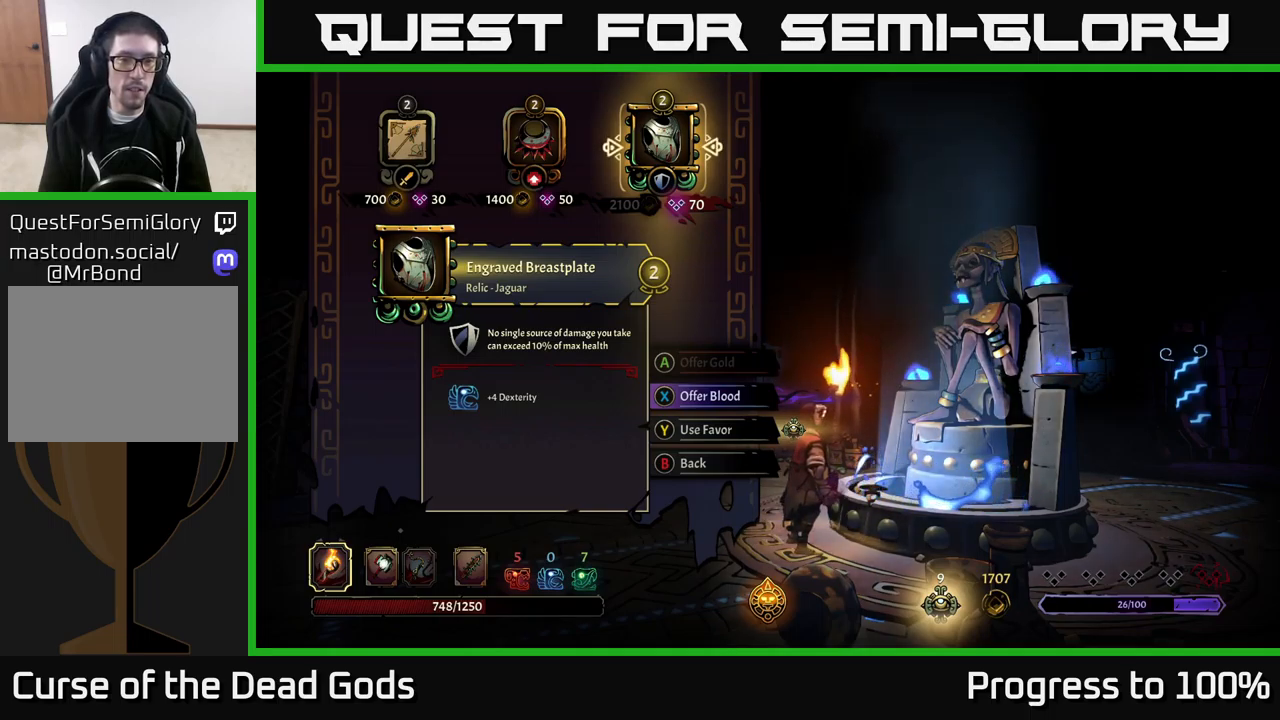
{"dt_ms": 500, "buttons": [], "left_stick": "center", "right_stick": "center", "events": []}
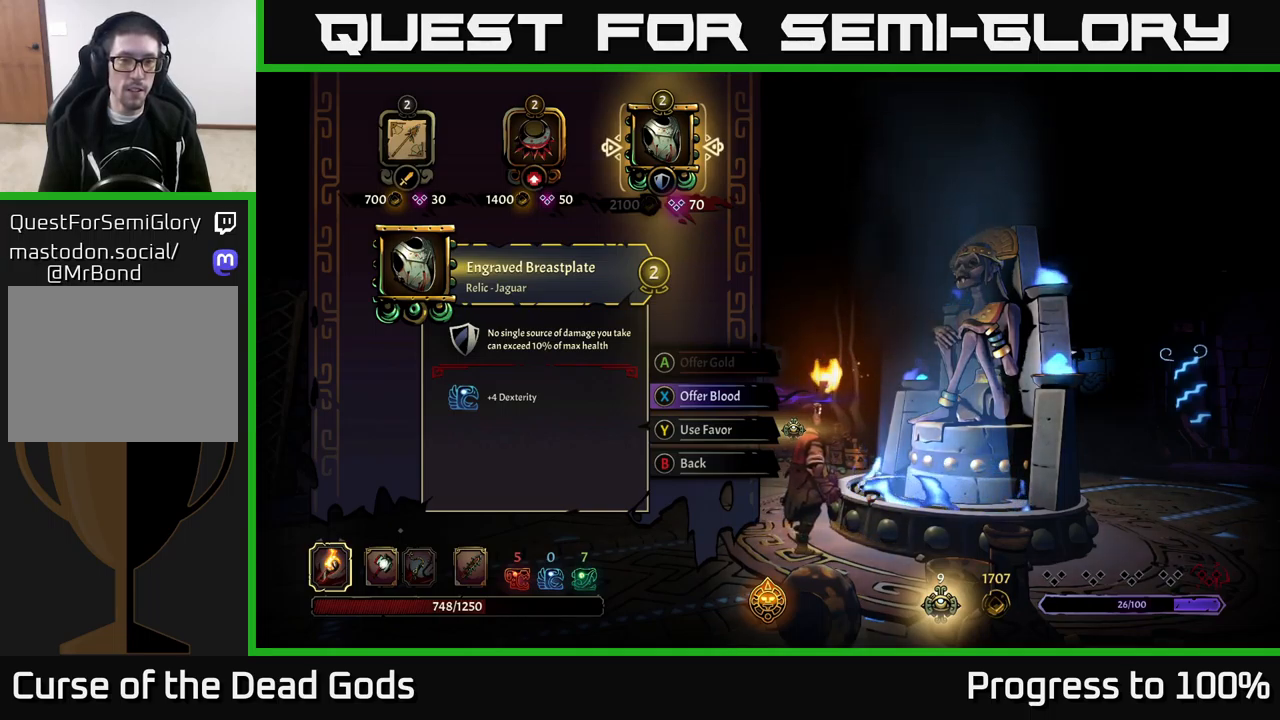
{"dt_ms": 500, "buttons": [], "left_stick": "center", "right_stick": "center", "events": []}
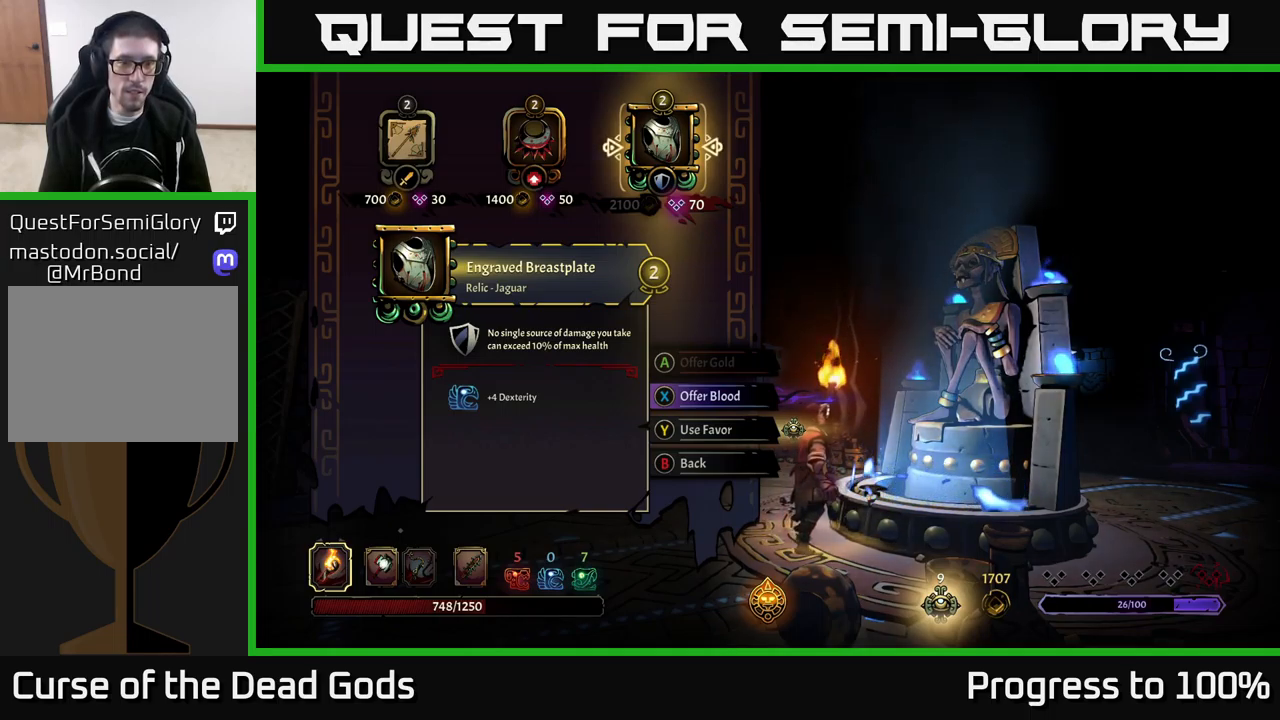
{"dt_ms": 500, "buttons": [], "left_stick": "center", "right_stick": "center", "events": [[234, "X", "down"], [300, "X", "up"]]}